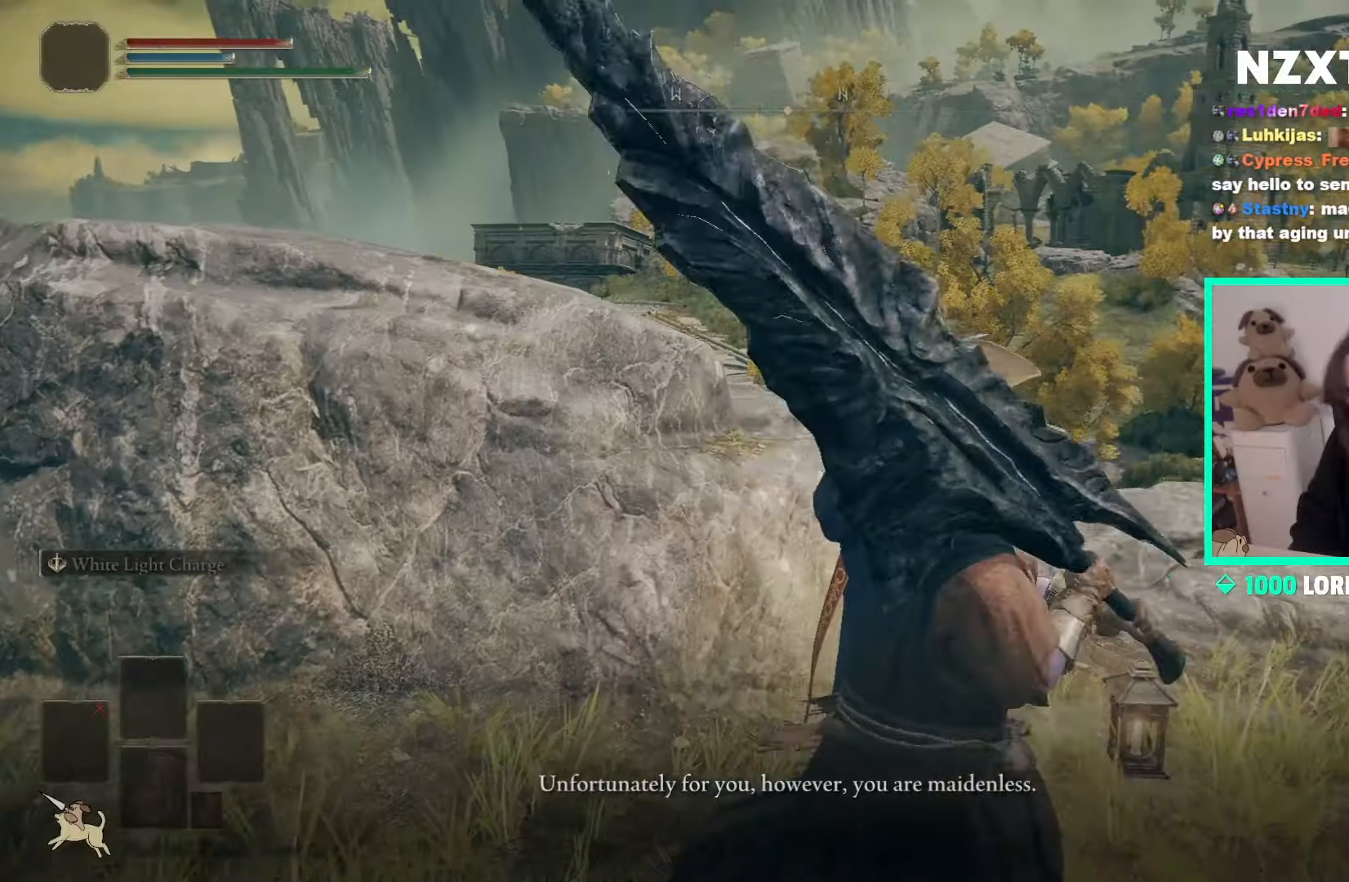
Gameplay with a controller (Xbox layout); each line is a JSON object with the inputs held at the frame after it (dt_ms = milliseconds from this image to that frame). "events" lists button and stick changes between this image and that frame as [ms after this image, input, new state], when the widget could be followed in between.
{"dt_ms": 500, "buttons": [], "left_stick": "down-left", "right_stick": "center", "events": [[183, "left_stick", "up-right"], [250, "right_stick", "center"], [350, "left_stick", "up-left"], [467, "left_stick", "down-left"]]}
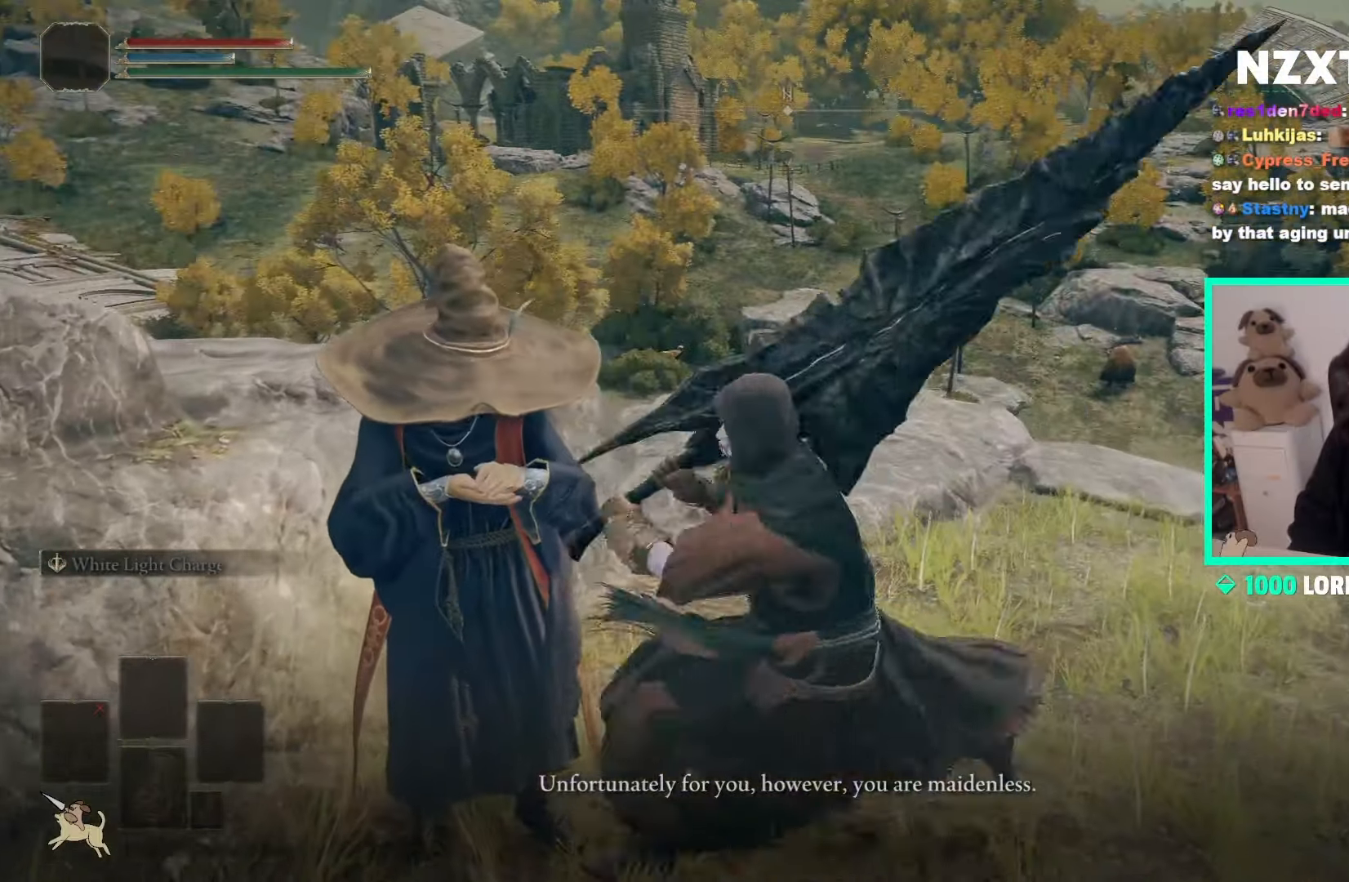
{"dt_ms": 500, "buttons": ["B"], "left_stick": "down", "right_stick": "center", "events": [[67, "left_stick", "down-right"], [217, "left_stick", "up"], [250, "B", "down"], [367, "left_stick", "left"], [467, "left_stick", "down"]]}
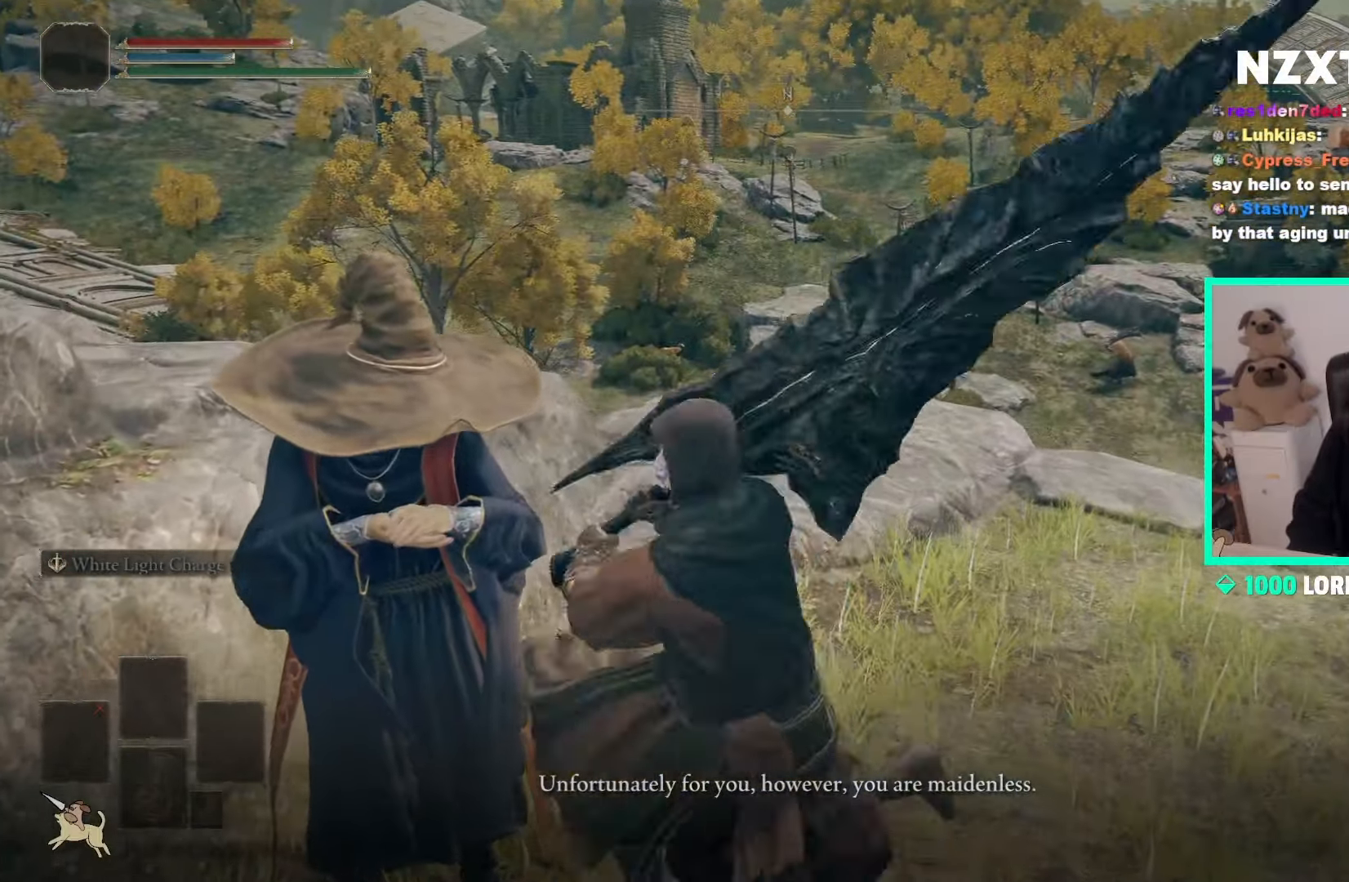
{"dt_ms": 500, "buttons": ["B", "L1"], "left_stick": "up", "right_stick": "left", "events": [[67, "left_stick", "right"], [117, "right_stick", "left"], [183, "left_stick", "up"], [283, "left_stick", "up-left"], [400, "L1", "down"], [450, "left_stick", "up"]]}
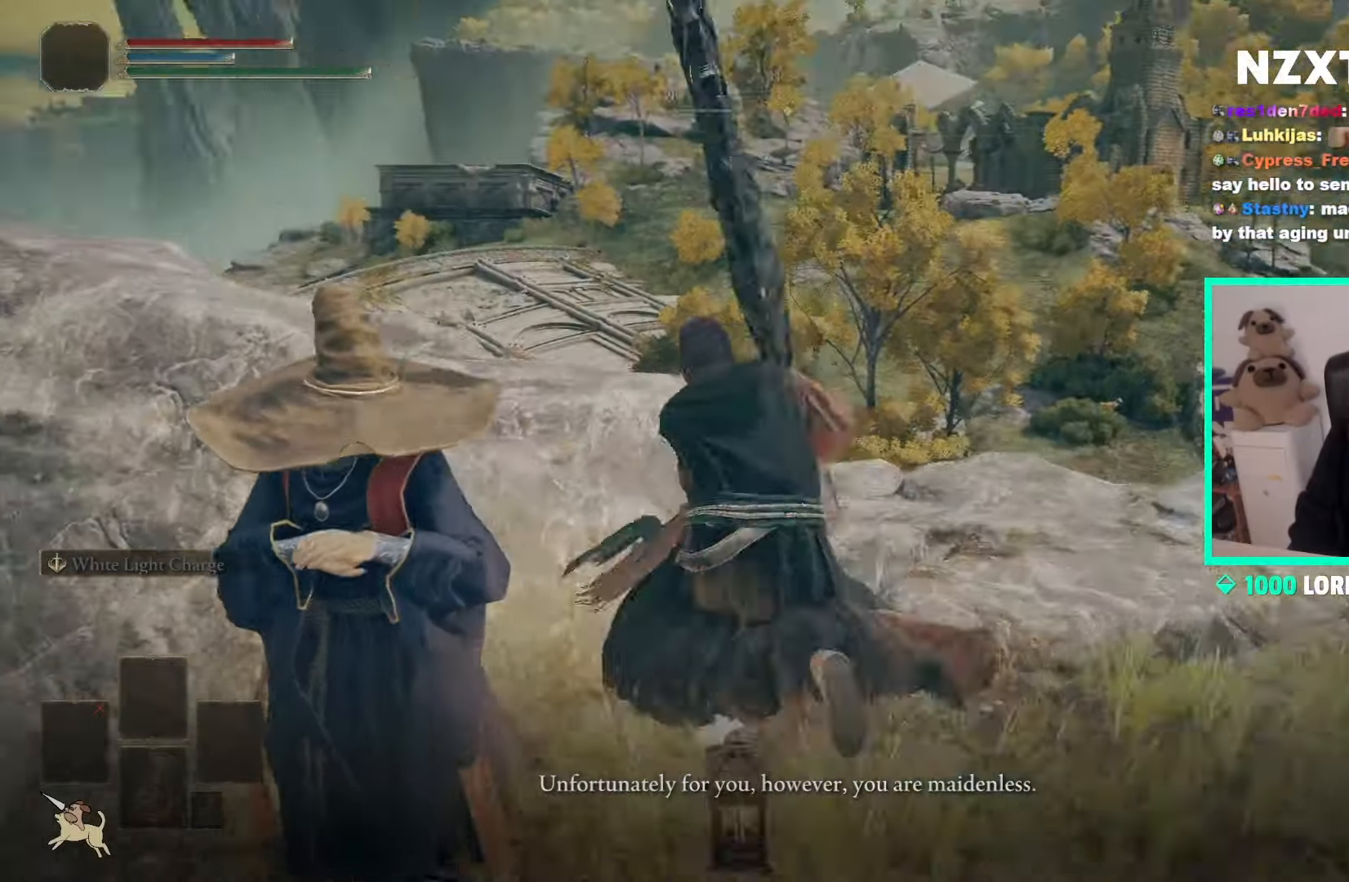
{"dt_ms": 500, "buttons": ["B", "L1"], "left_stick": "up-right", "right_stick": "center", "events": [[33, "right_stick", "center"], [267, "left_stick", "up-right"]]}
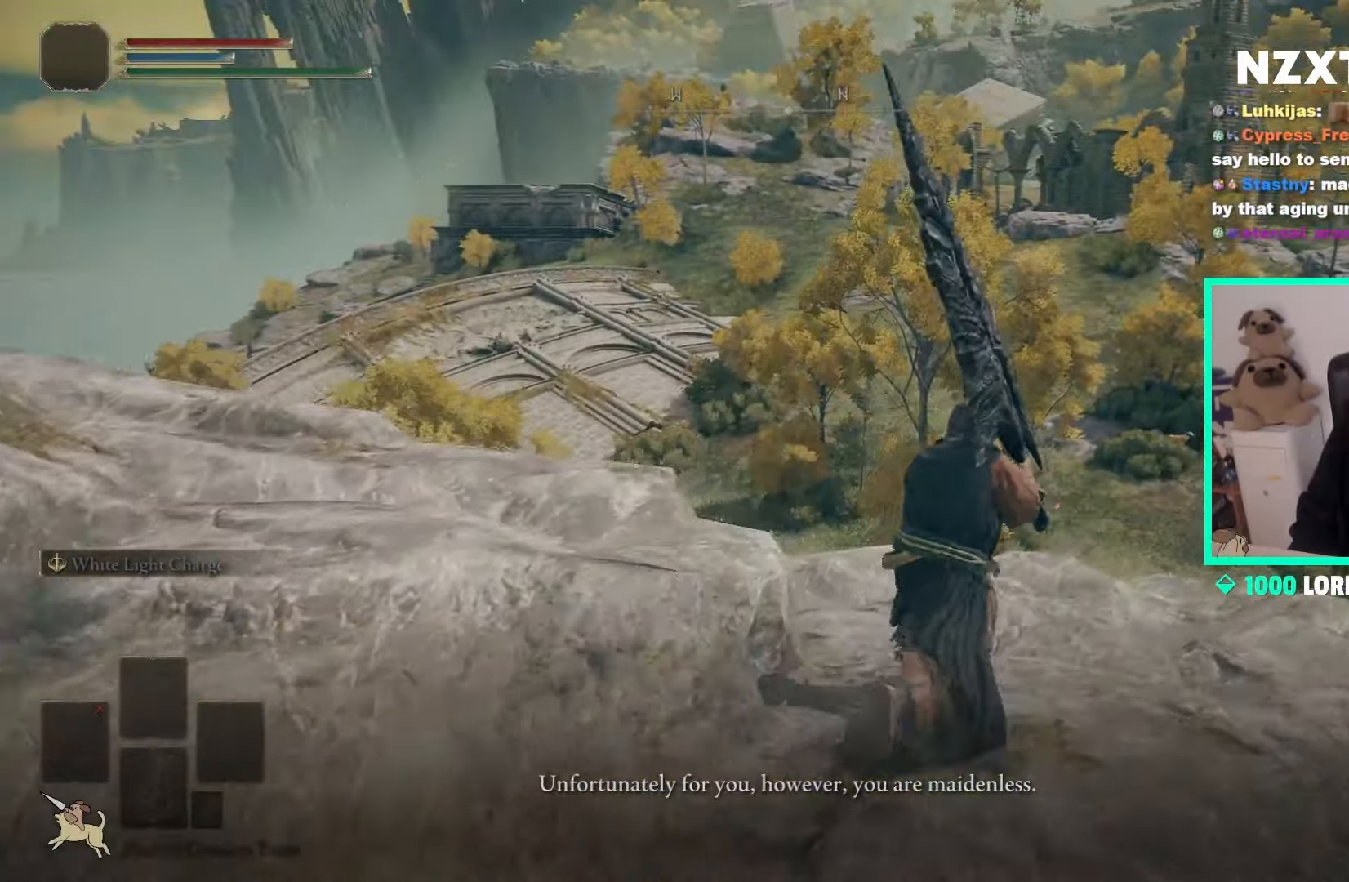
{"dt_ms": 500, "buttons": ["B", "L1"], "left_stick": "up", "right_stick": "center", "events": [[17, "left_stick", "up"], [117, "right_stick", "down"], [400, "right_stick", "center"]]}
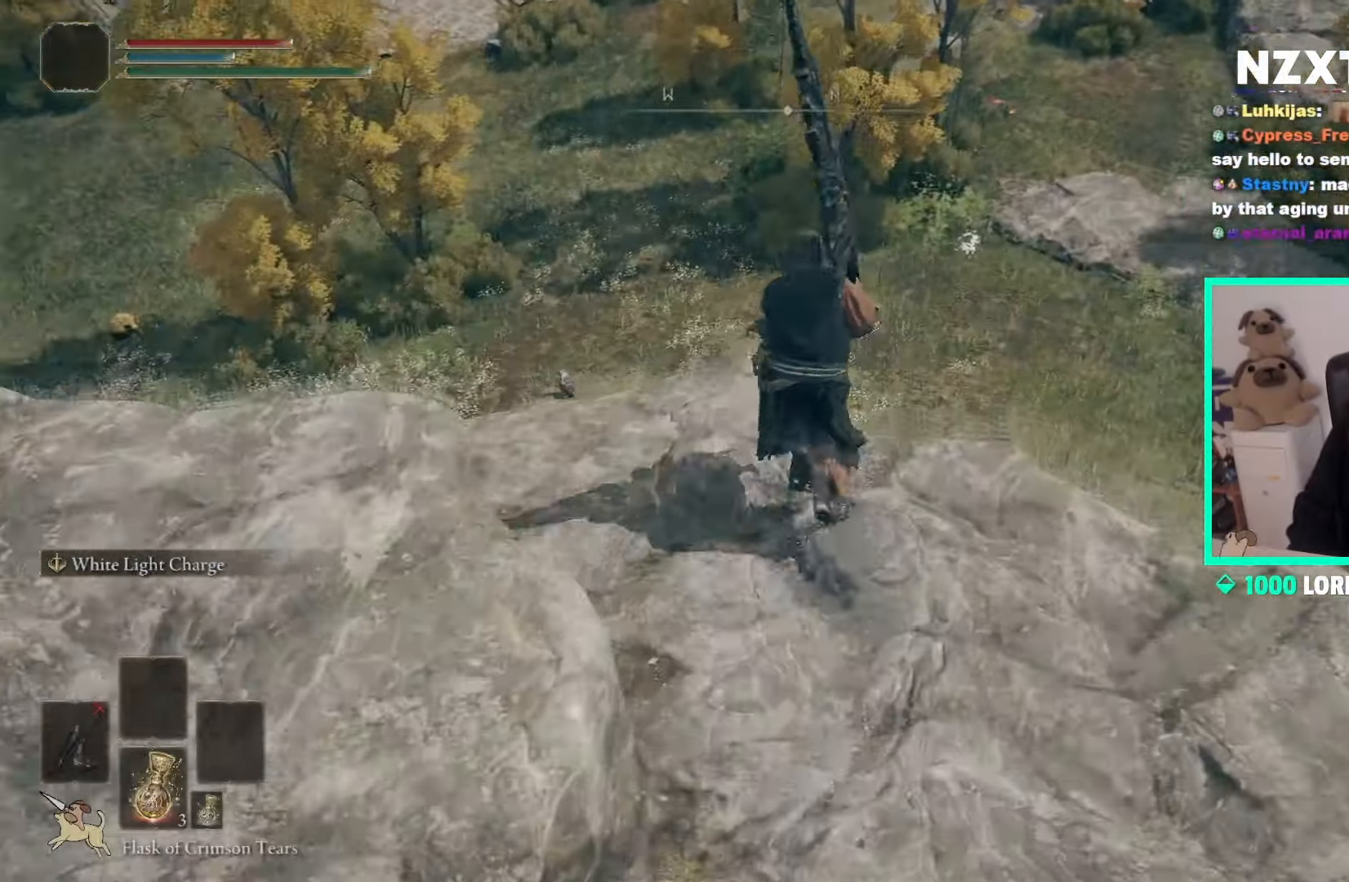
{"dt_ms": 500, "buttons": ["B"], "left_stick": "up", "right_stick": "center", "events": [[167, "A", "down"], [233, "A", "up"], [450, "L1", "up"]]}
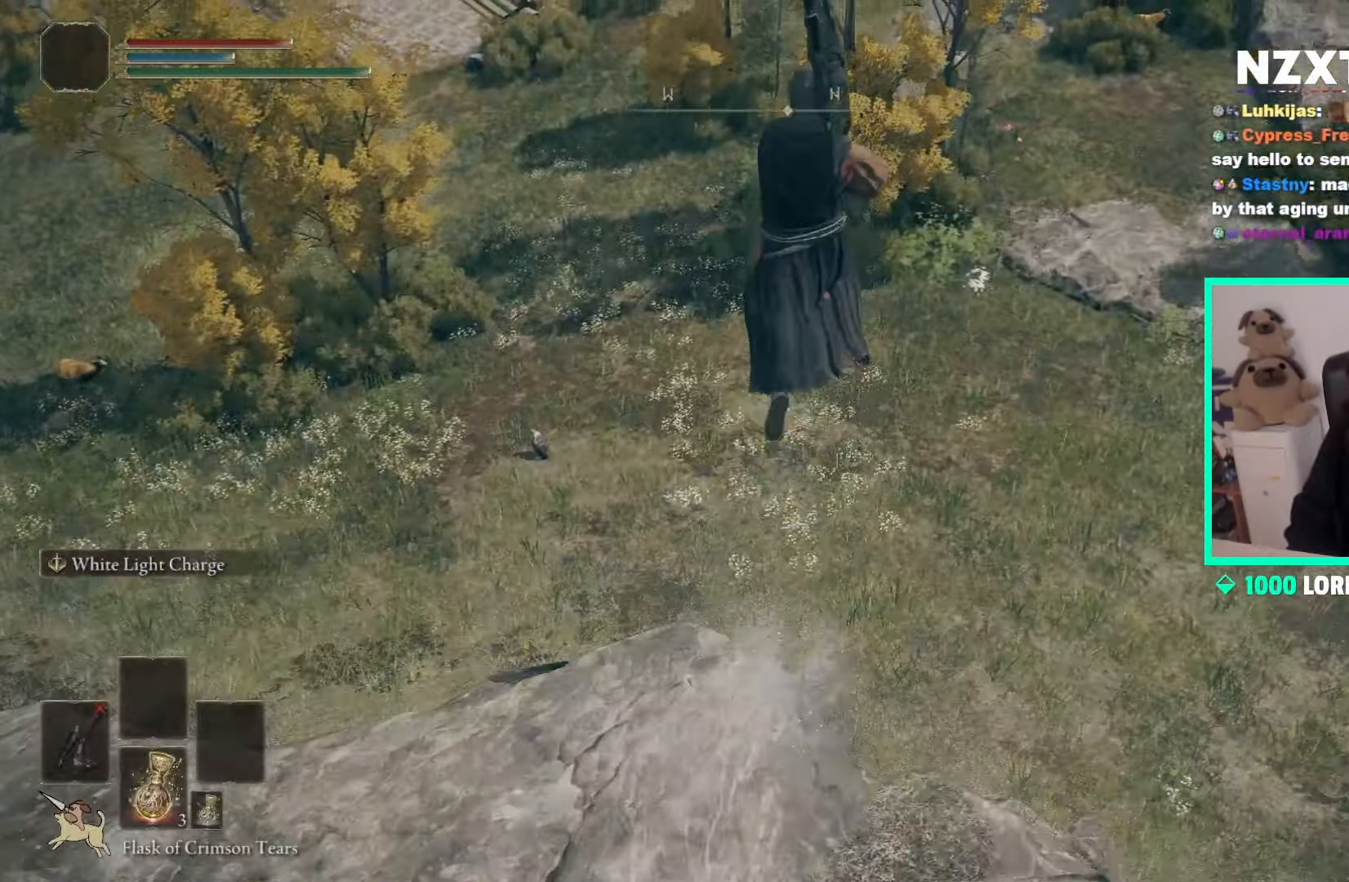
{"dt_ms": 500, "buttons": [], "left_stick": "up", "right_stick": "center", "events": [[50, "B", "up"], [217, "R1", "down"], [233, "right_stick", "up-right"], [300, "right_stick", "center"], [350, "R1", "up"], [350, "Y", "down"], [467, "Y", "up"]]}
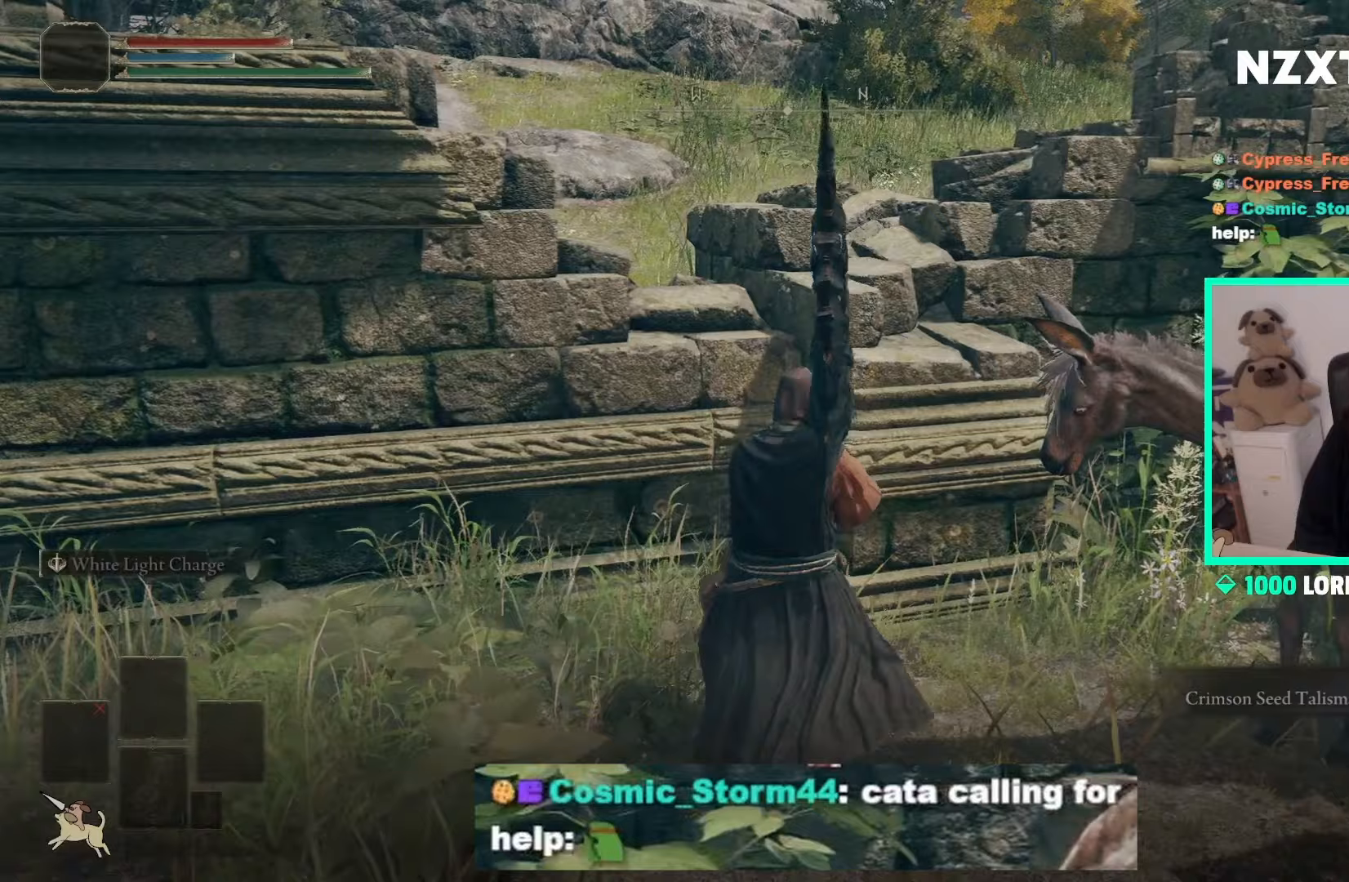
{"dt_ms": 500, "buttons": ["Y"], "left_stick": "center", "right_stick": "center", "events": [[17, "left_stick", "center"], [67, "Y", "down"], [150, "Y", "up"], [217, "Y", "down"], [350, "Y", "up"], [400, "Y", "down"]]}
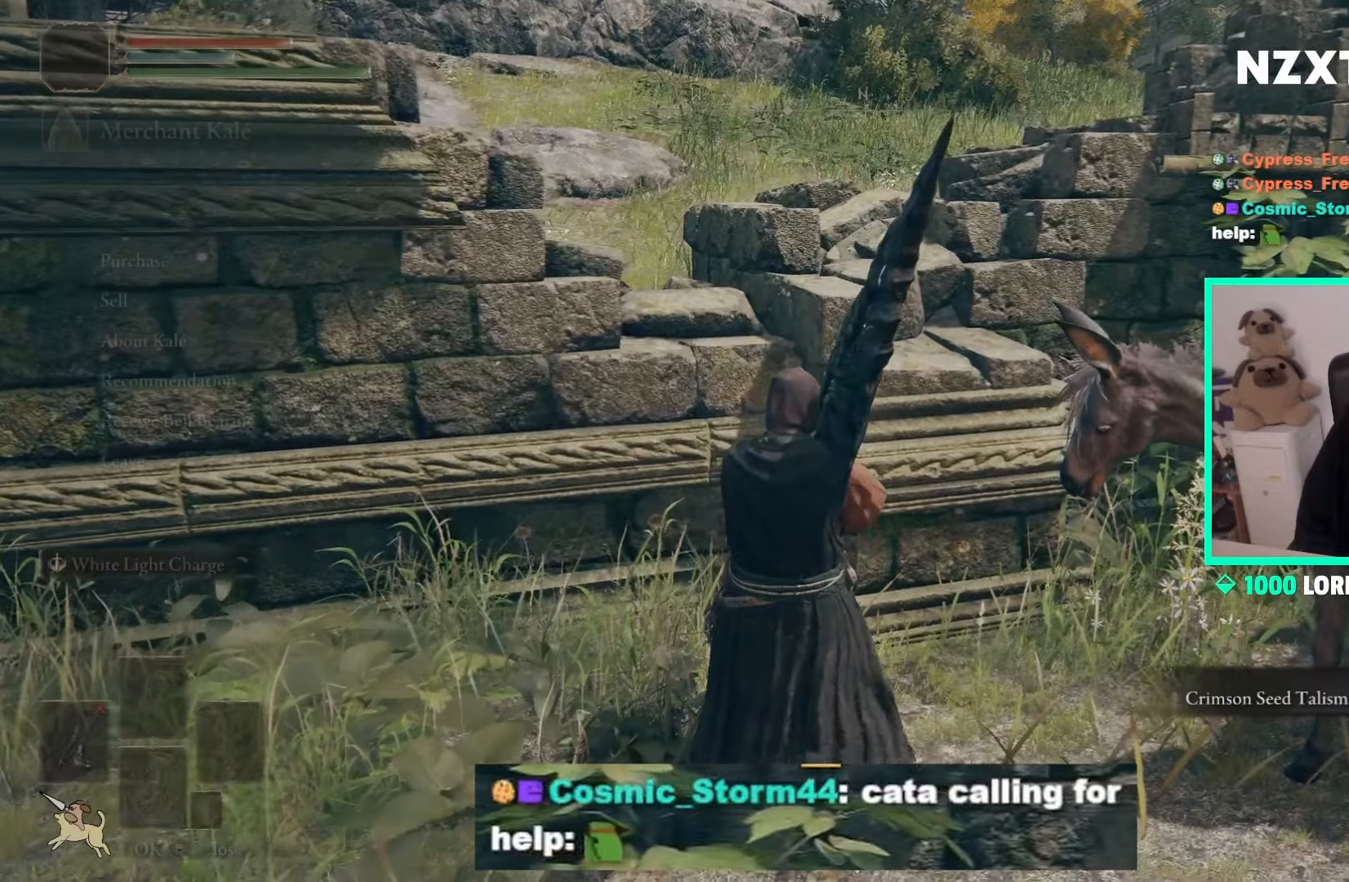
{"dt_ms": 500, "buttons": [], "left_stick": "center", "right_stick": "center", "events": [[17, "Y", "up"]]}
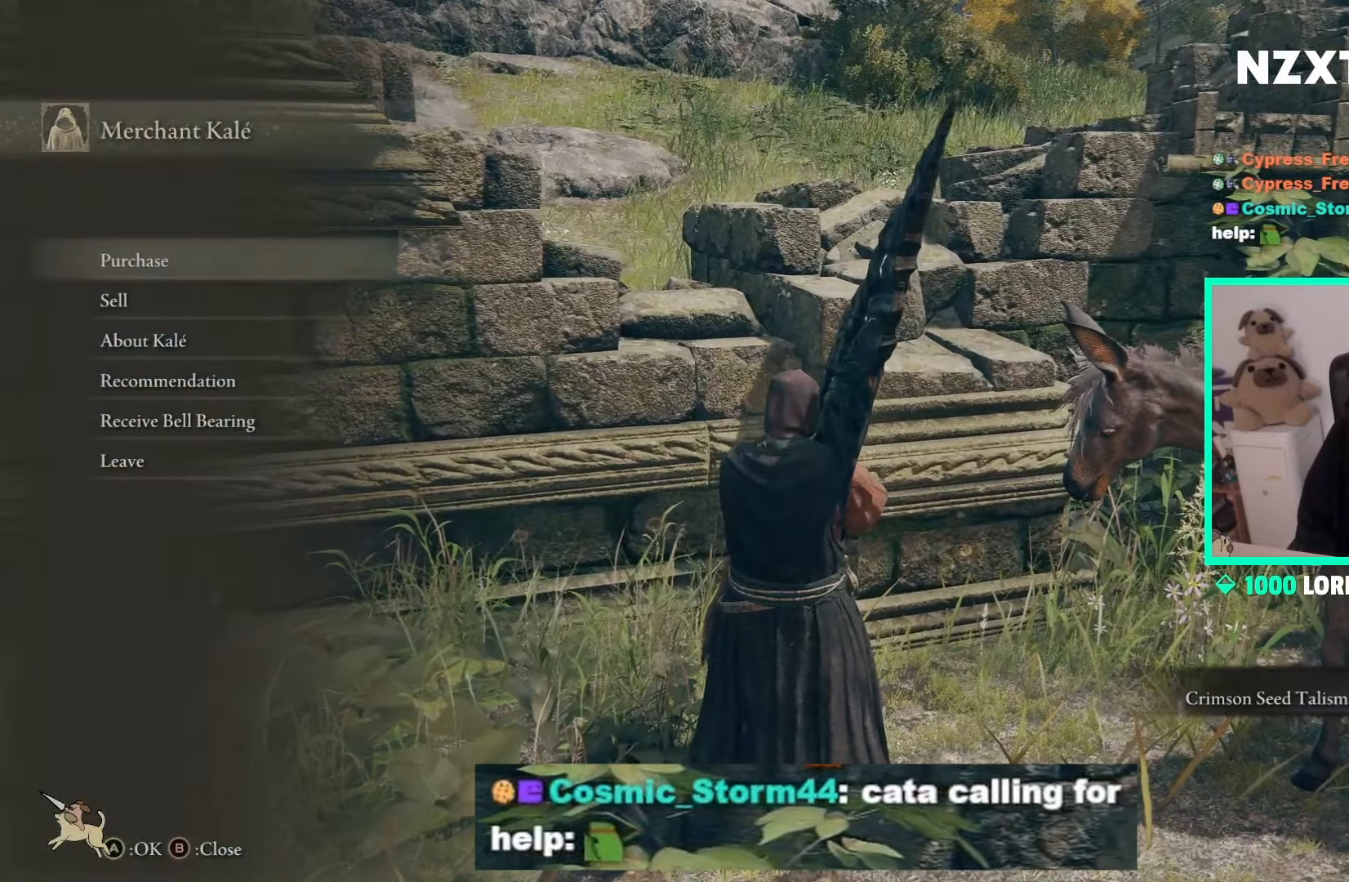
{"dt_ms": 500, "buttons": [], "left_stick": "center", "right_stick": "center", "events": [[33, "DPAD_DOWN", "down"], [100, "DPAD_DOWN", "up"]]}
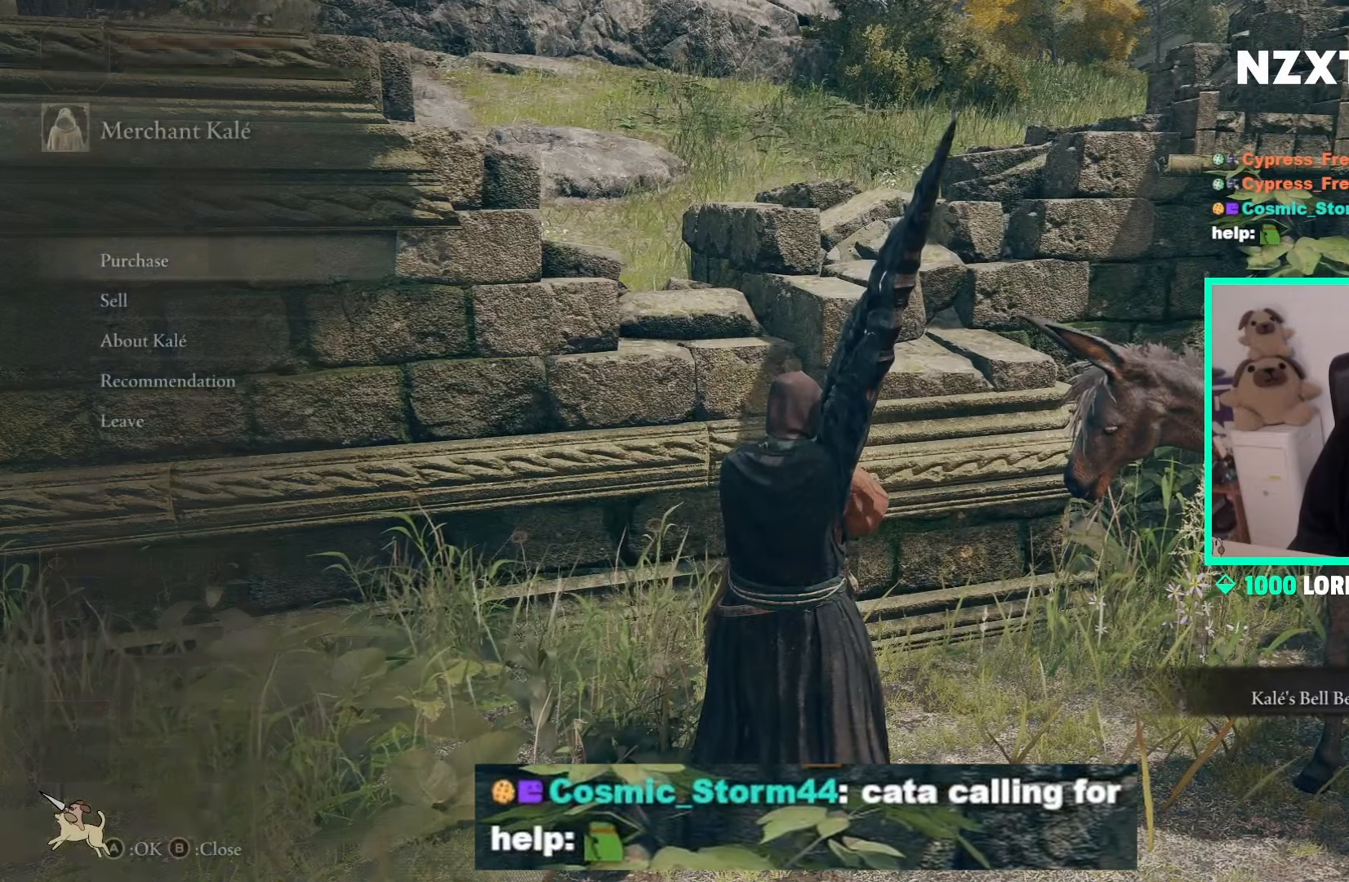
{"dt_ms": 500, "buttons": [], "left_stick": "center", "right_stick": "center", "events": []}
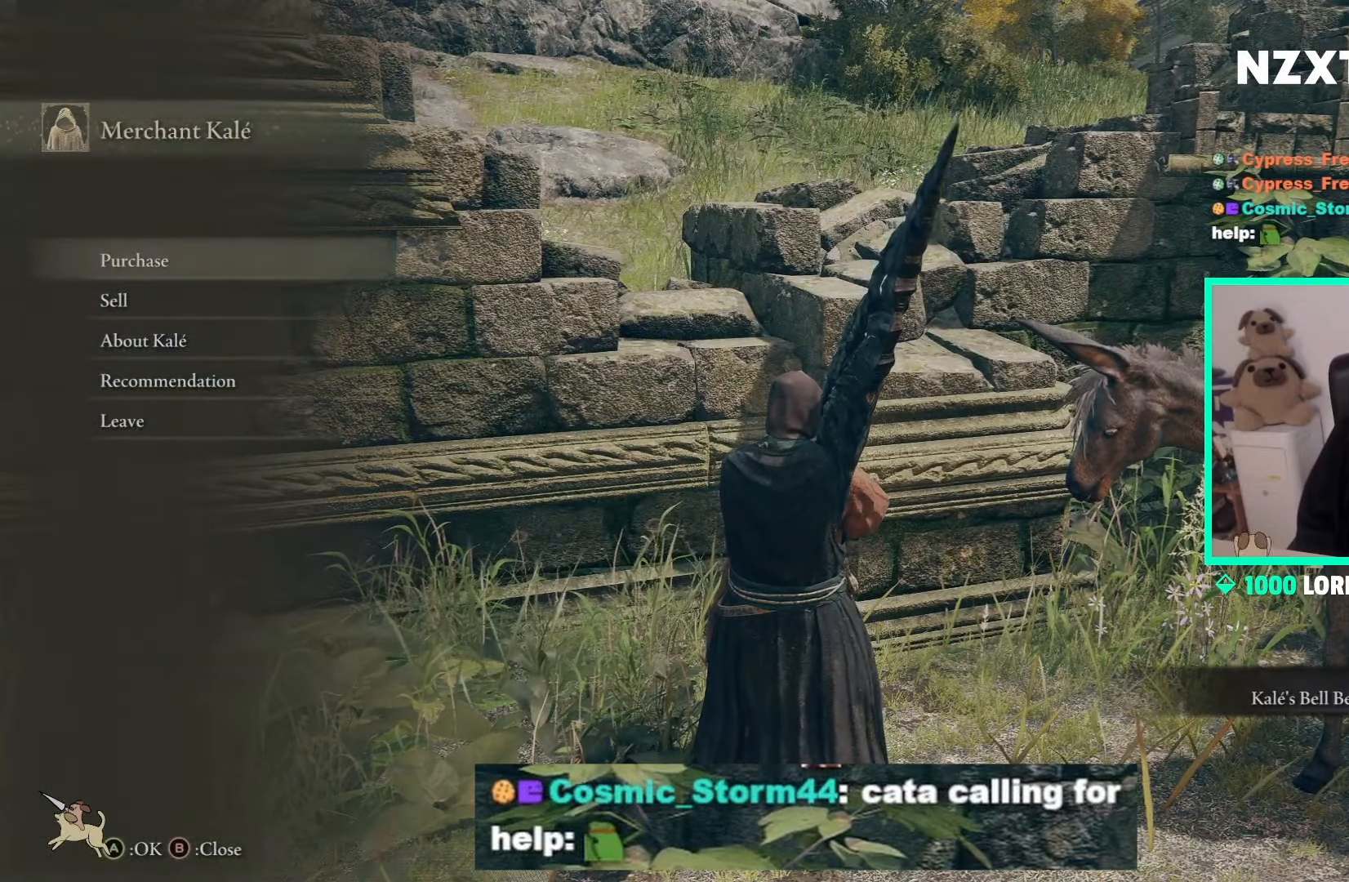
{"dt_ms": 500, "buttons": [], "left_stick": "center", "right_stick": "center", "events": []}
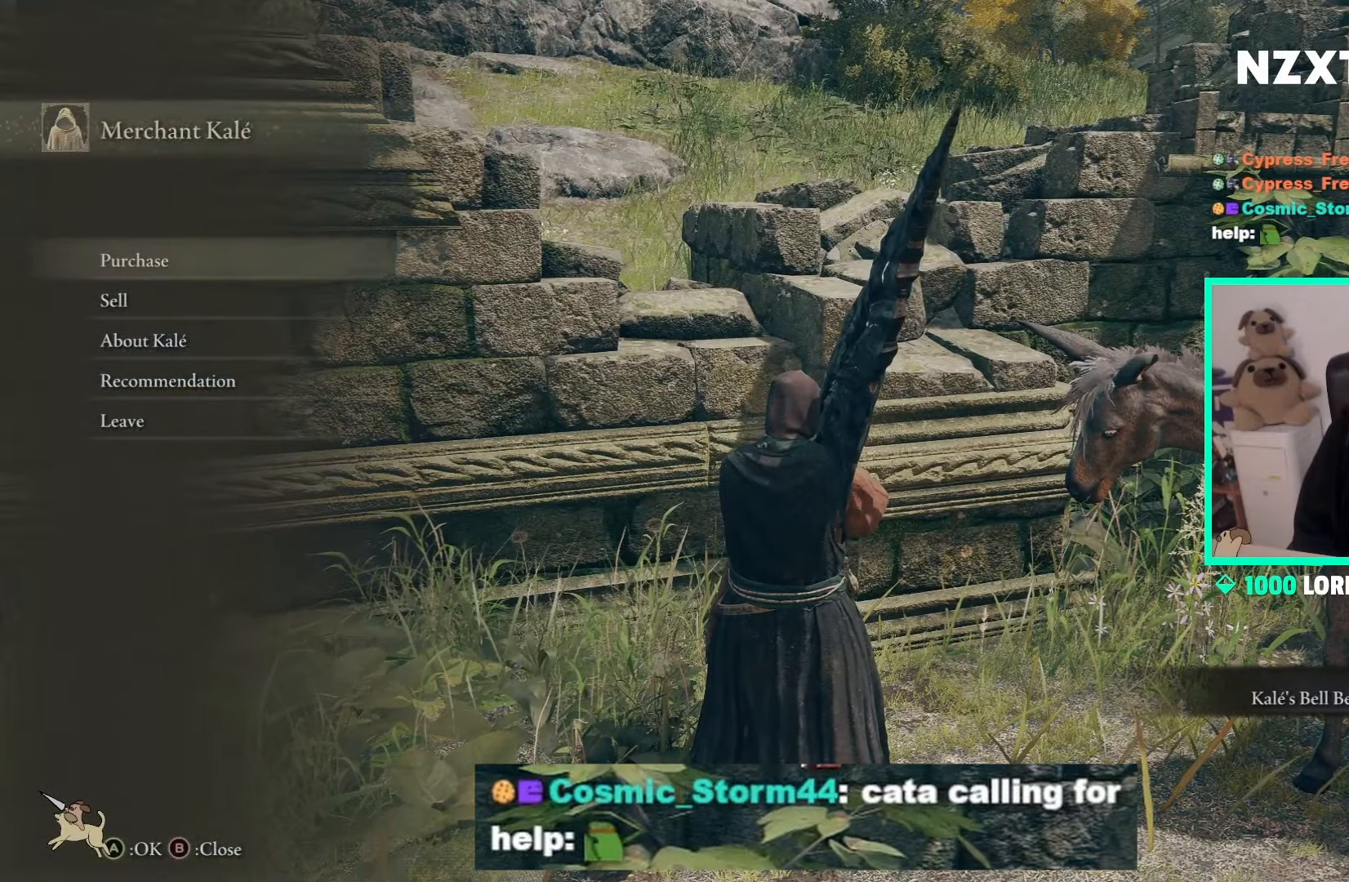
{"dt_ms": 500, "buttons": [], "left_stick": "center", "right_stick": "center", "events": []}
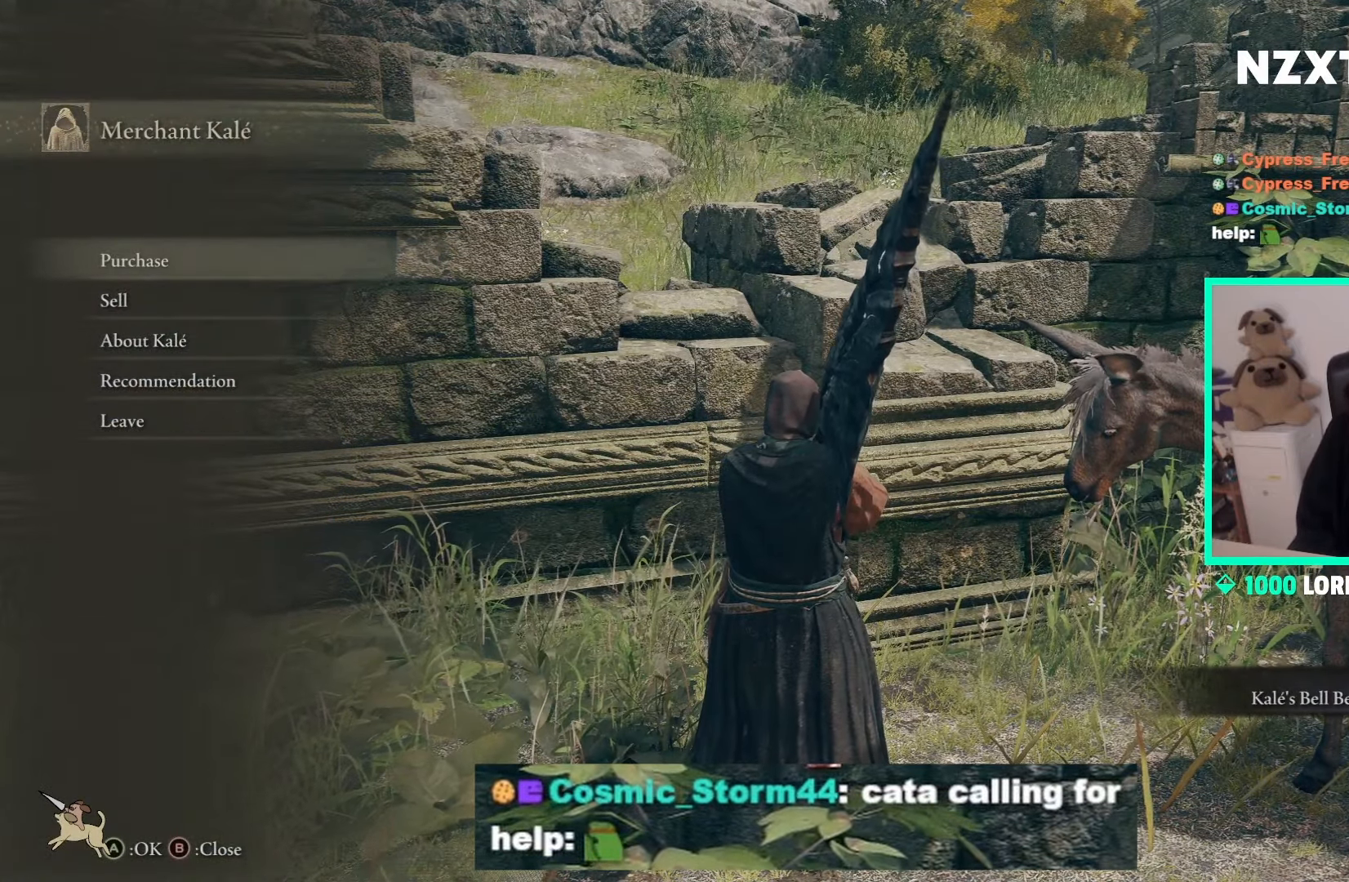
{"dt_ms": 500, "buttons": [], "left_stick": "center", "right_stick": "center", "events": [[267, "A", "down"], [300, "A", "up"]]}
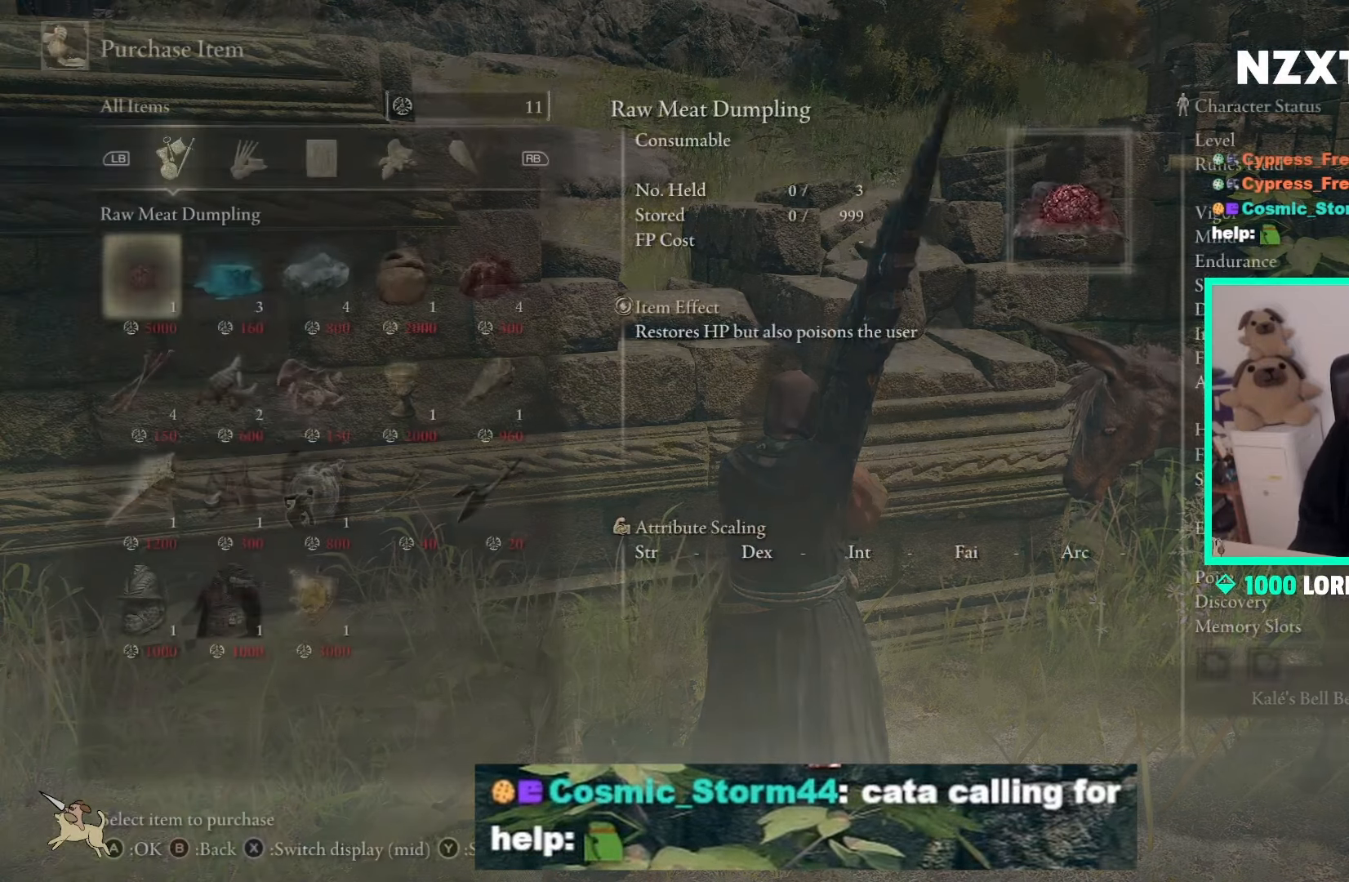
{"dt_ms": 500, "buttons": ["DPAD_DOWN", "DPAD_RIGHT"], "left_stick": "center", "right_stick": "center", "events": [[333, "DPAD_RIGHT", "down"], [467, "DPAD_DOWN", "down"]]}
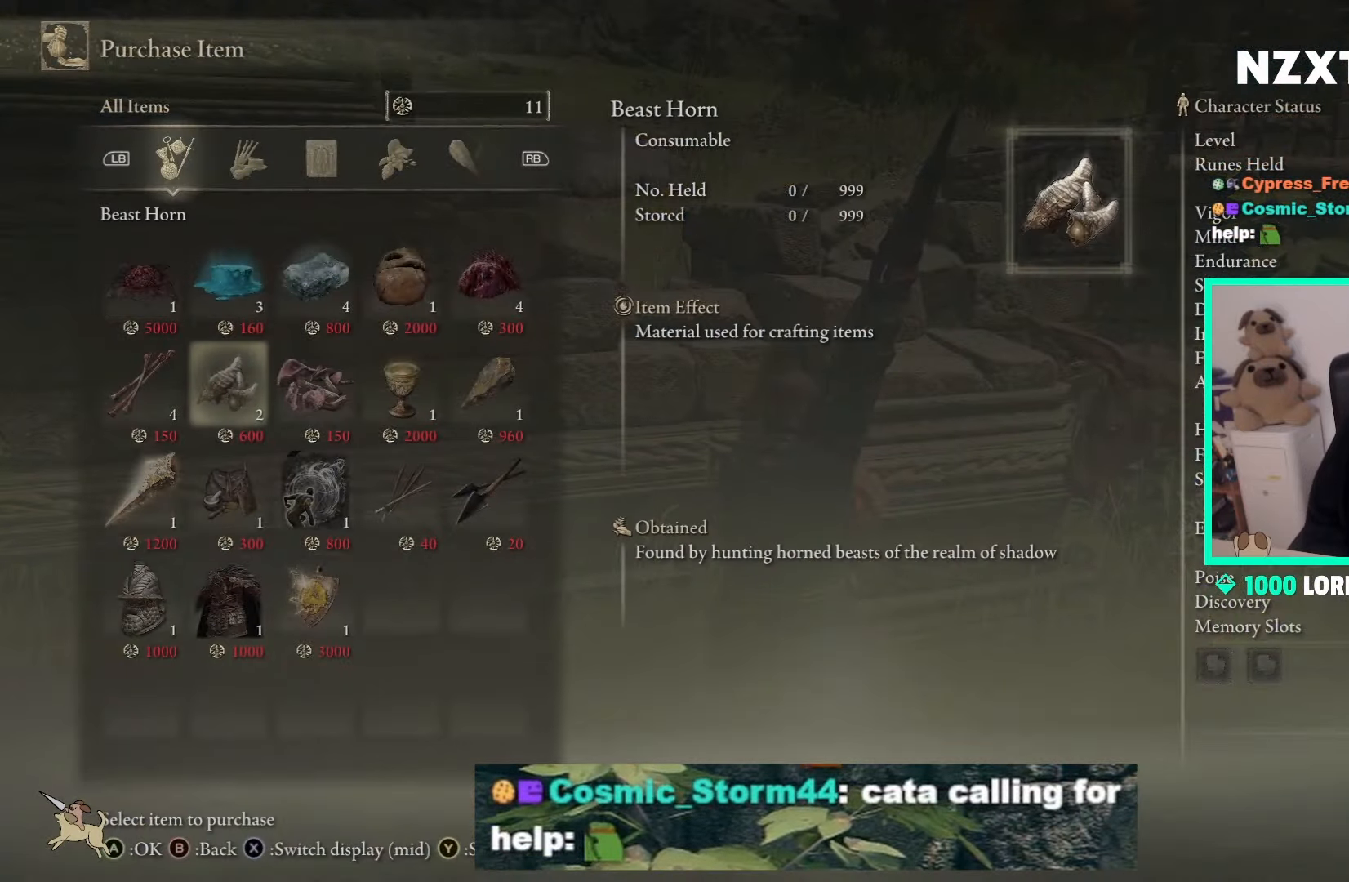
{"dt_ms": 500, "buttons": ["DPAD_RIGHT"], "left_stick": "center", "right_stick": "center", "events": [[17, "DPAD_RIGHT", "up"], [150, "DPAD_DOWN", "up"], [467, "DPAD_RIGHT", "down"]]}
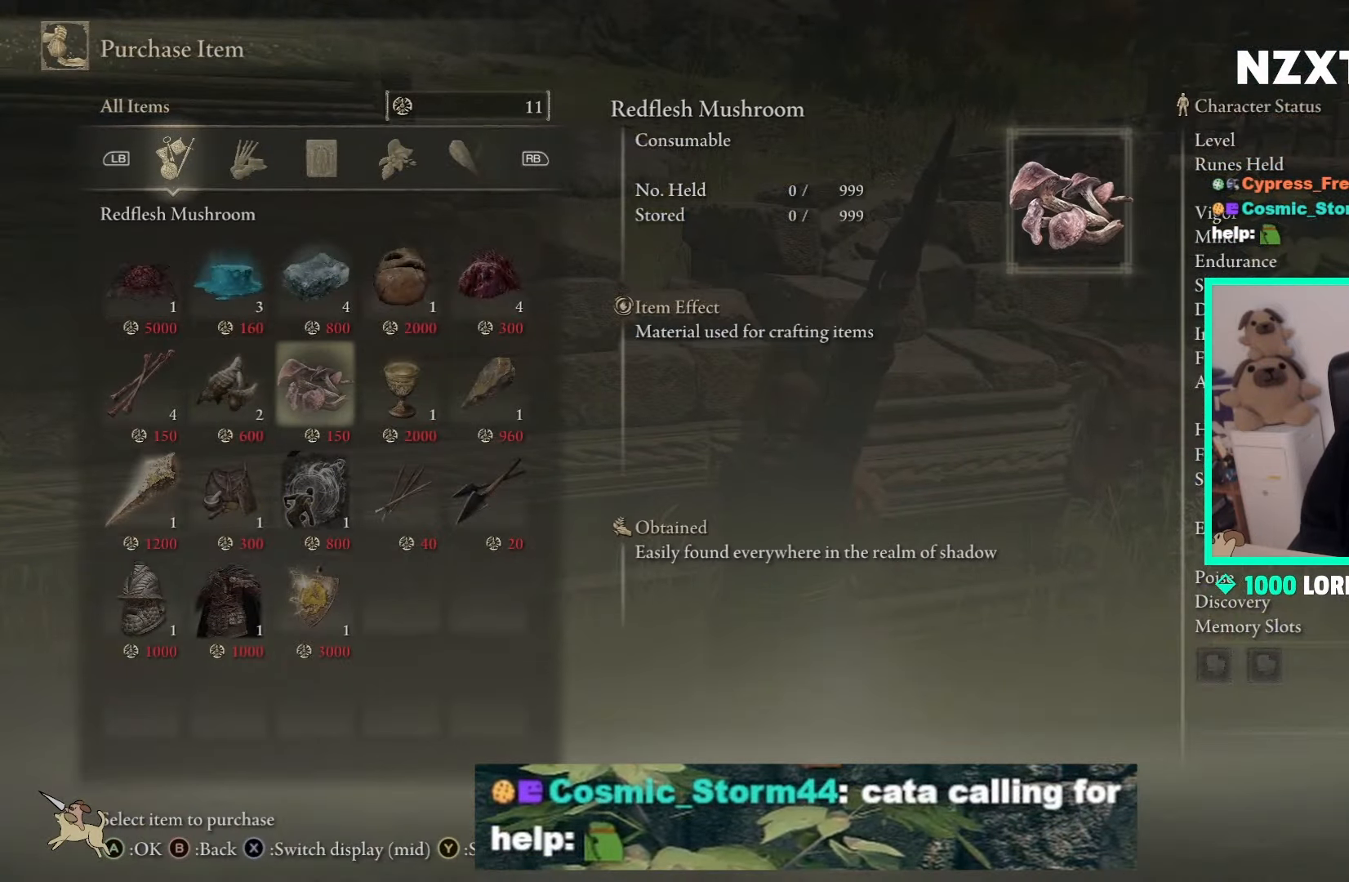
{"dt_ms": 500, "buttons": [], "left_stick": "up", "right_stick": "center", "events": [[67, "DPAD_RIGHT", "up"], [417, "B", "down"], [433, "B", "up"], [433, "left_stick", "up"]]}
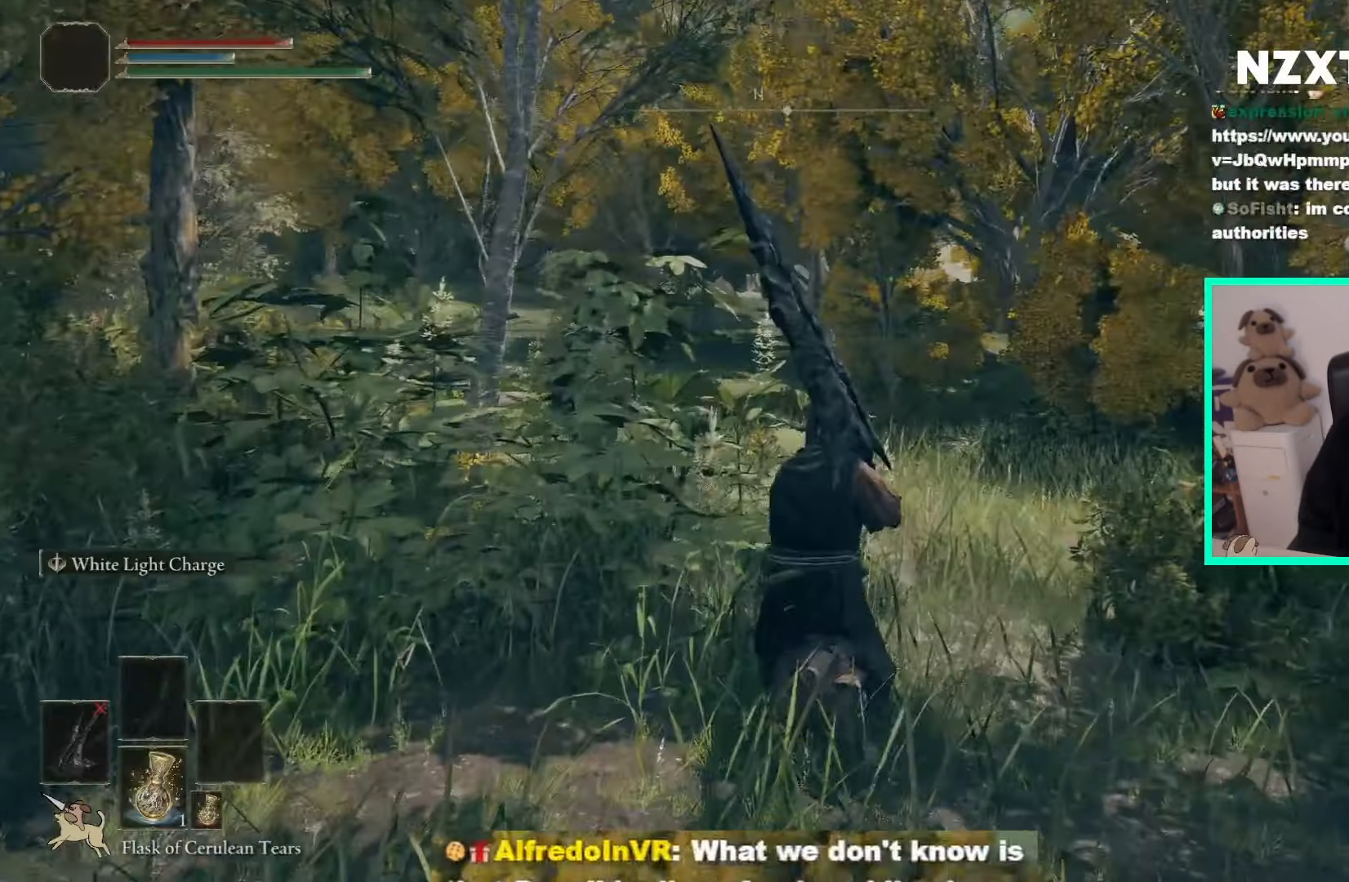
{"dt_ms": 500, "buttons": [], "left_stick": "up", "right_stick": "center", "events": [[150, "left_stick", "up-right"], [417, "left_stick", "up"]]}
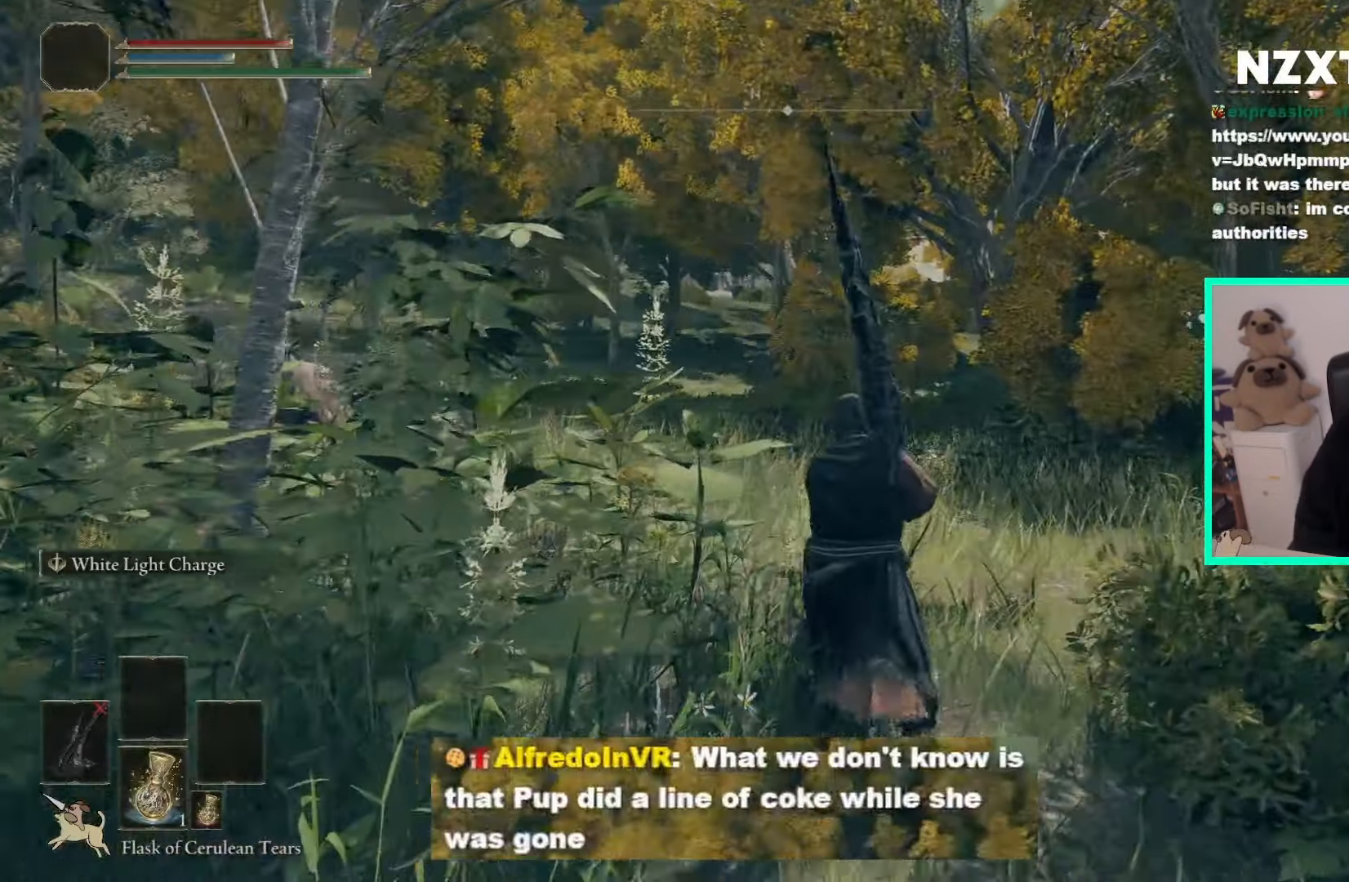
{"dt_ms": 500, "buttons": [], "left_stick": "up", "right_stick": "center", "events": []}
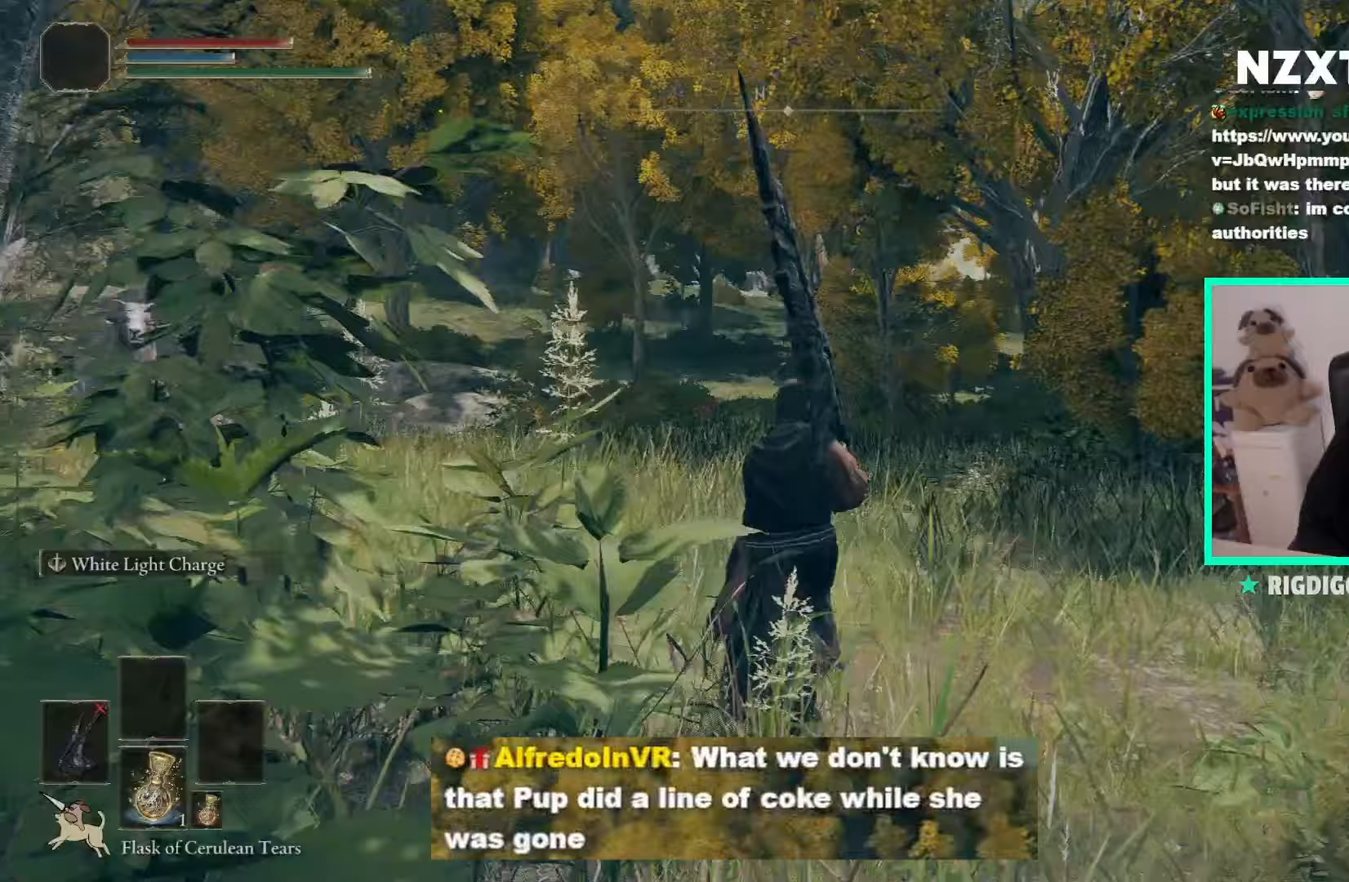
{"dt_ms": 500, "buttons": [], "left_stick": "up", "right_stick": "center", "events": []}
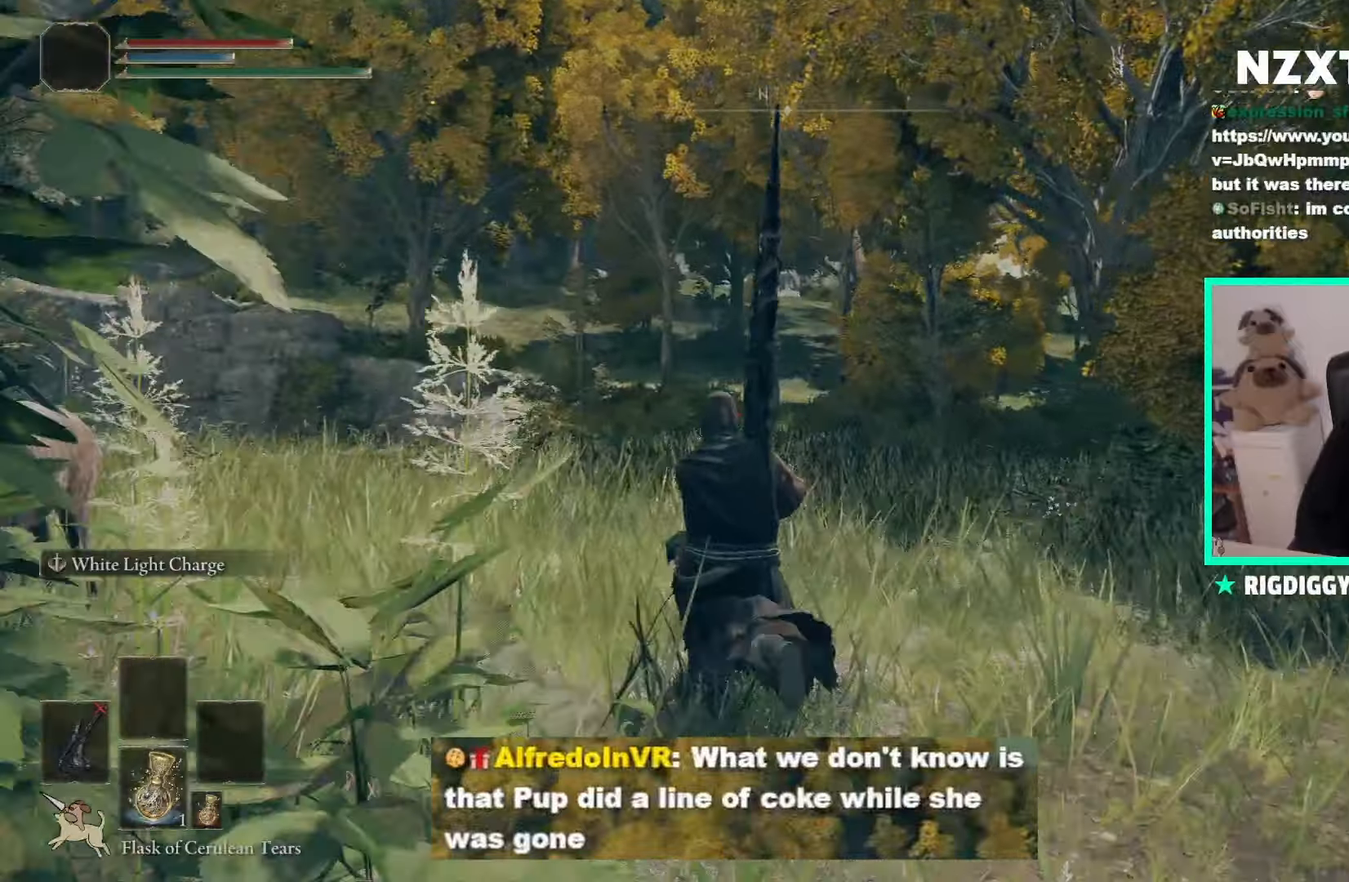
{"dt_ms": 500, "buttons": ["B"], "left_stick": "up", "right_stick": "down-right", "events": [[117, "B", "down"], [500, "right_stick", "down-right"]]}
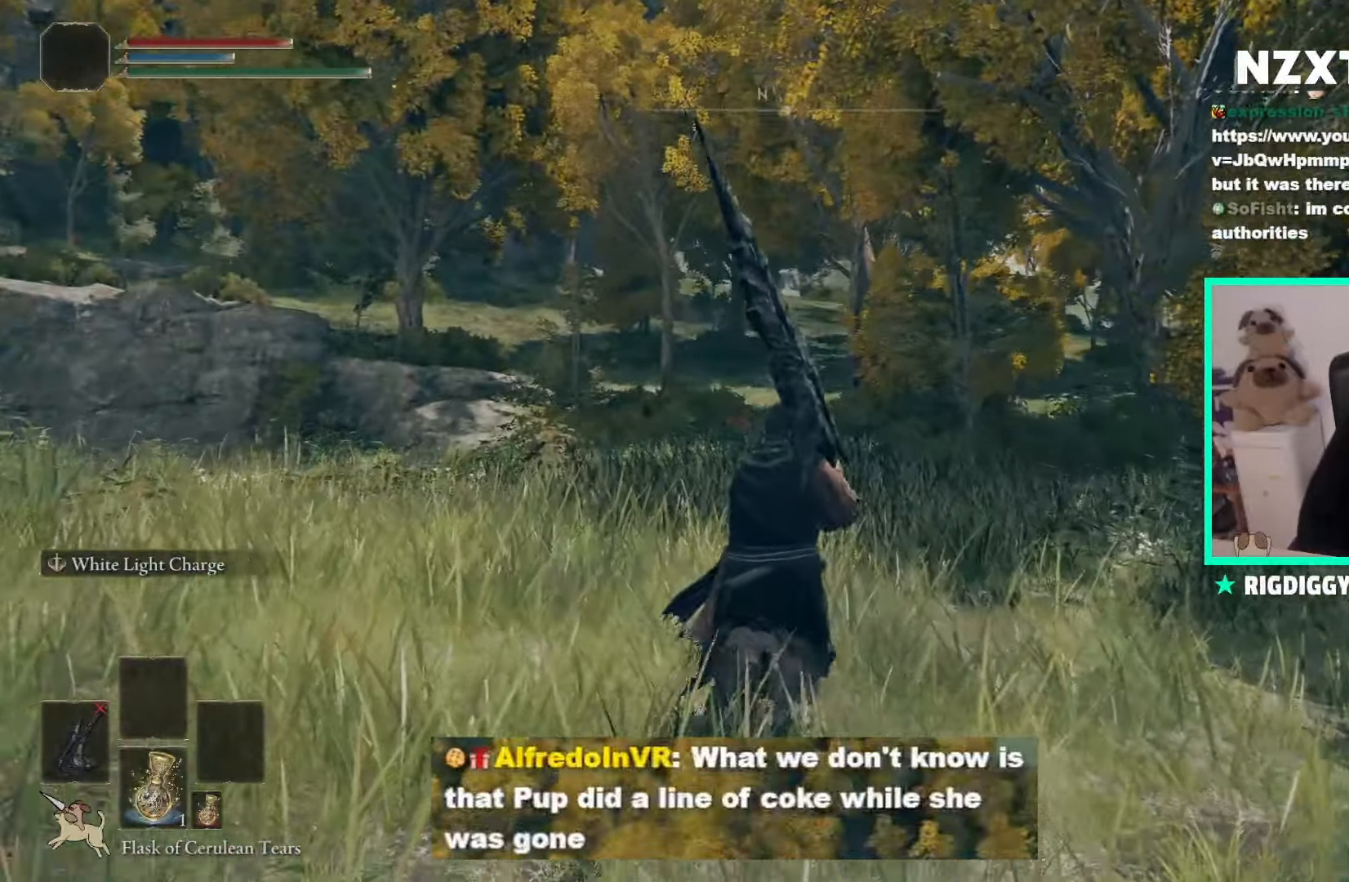
{"dt_ms": 1000, "buttons": ["A", "B", "L1"], "left_stick": "up", "right_stick": "center"}
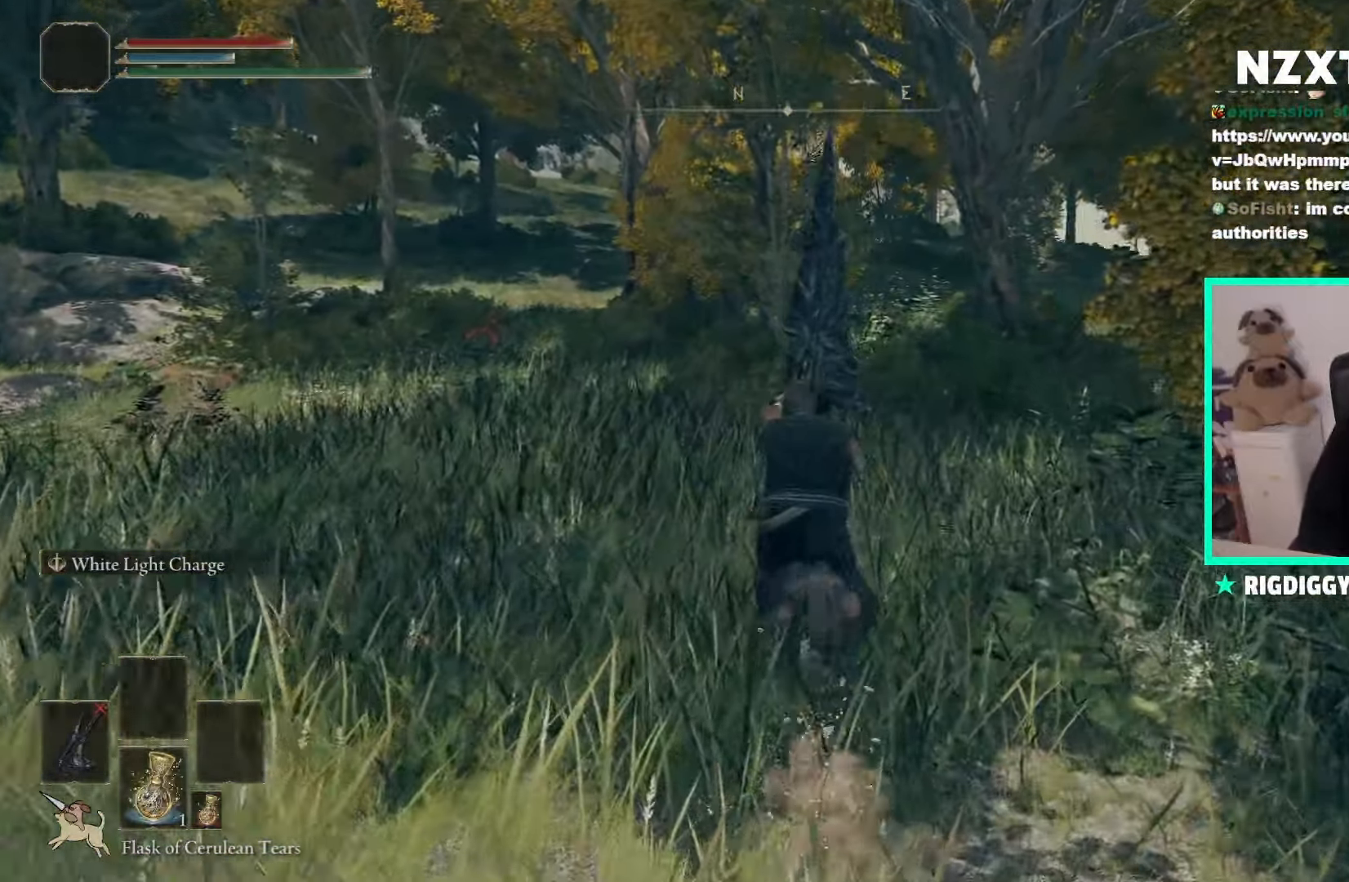
{"dt_ms": 500, "buttons": ["B", "L1"], "left_stick": "up", "right_stick": "center", "events": [[17, "A", "up"], [50, "right_stick", "down-right"], [300, "right_stick", "center"]]}
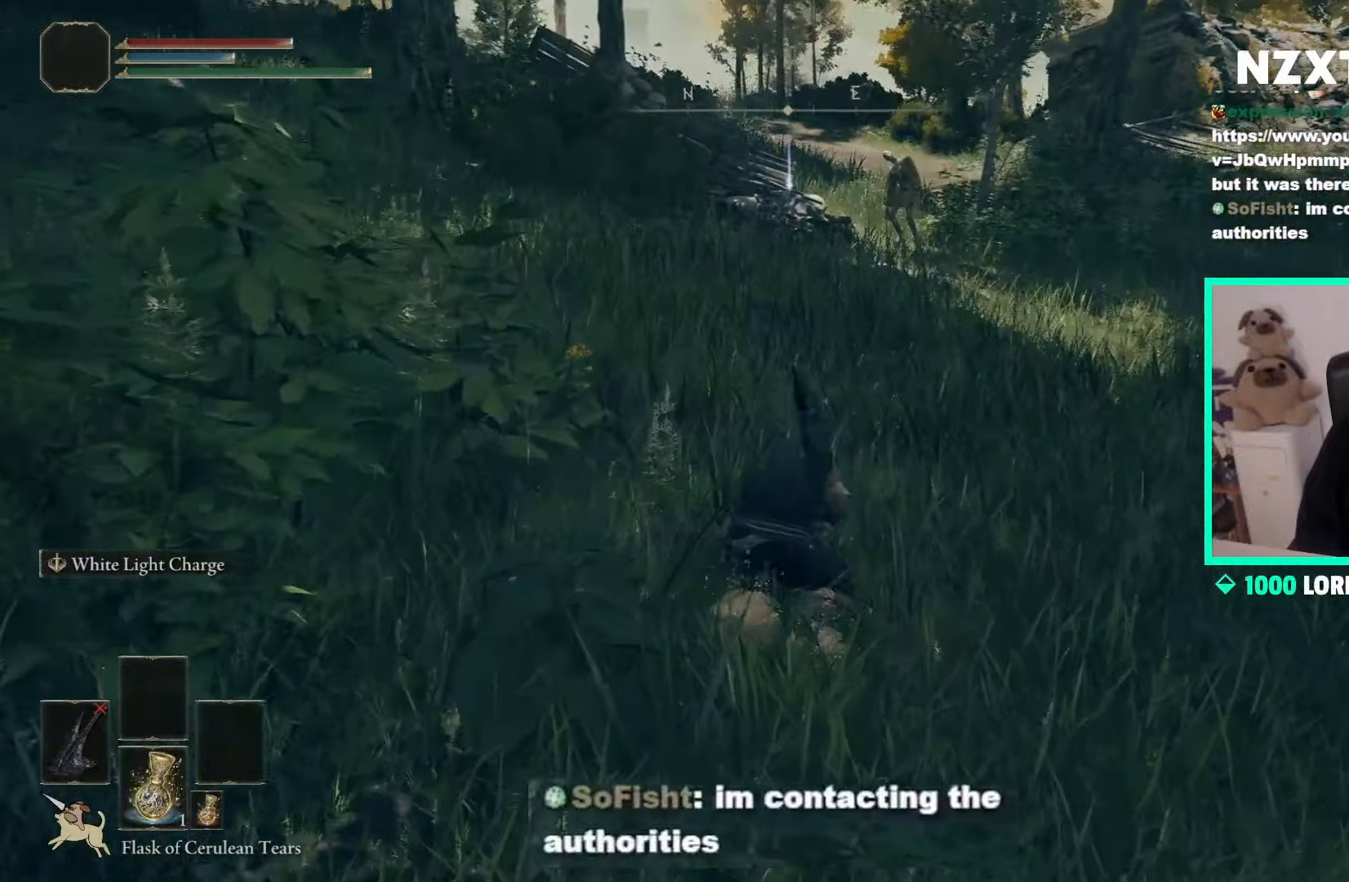
{"dt_ms": 500, "buttons": ["B", "L1", "L2"], "left_stick": "up", "right_stick": "center", "events": [[283, "L2", "down"], [333, "L2", "up"], [500, "L2", "down"]]}